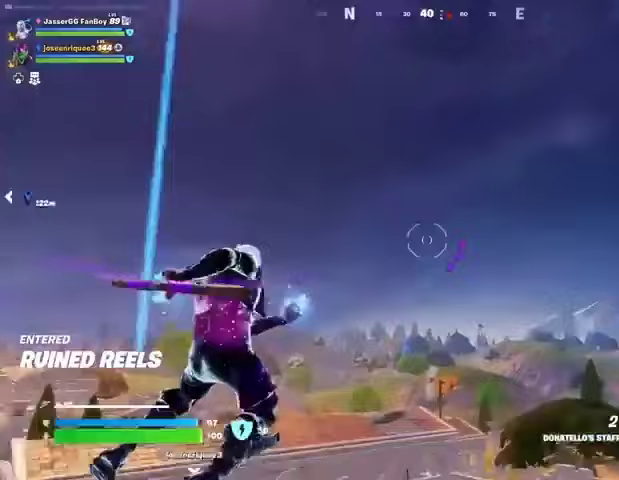
Gameplay with a controller (PlayStation layout); each line is a JSON object with the inputs held at the frame after it. "events" lists button and stick changes between this image and that frame as [ms after this image, input, new state], when the widget could be followed in between.
{"buttons": [], "left_stick": "up-right", "right_stick": "down", "events": [[200, "left_stick", "up-left"], [233, "right_stick", "up"], [333, "right_stick", "down"], [367, "left_stick", "up-right"]]}
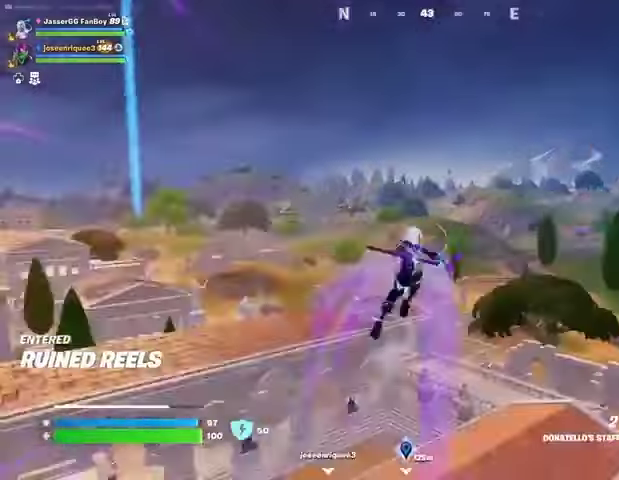
{"buttons": [], "left_stick": "up-right", "right_stick": "center", "events": [[133, "right_stick", "center"]]}
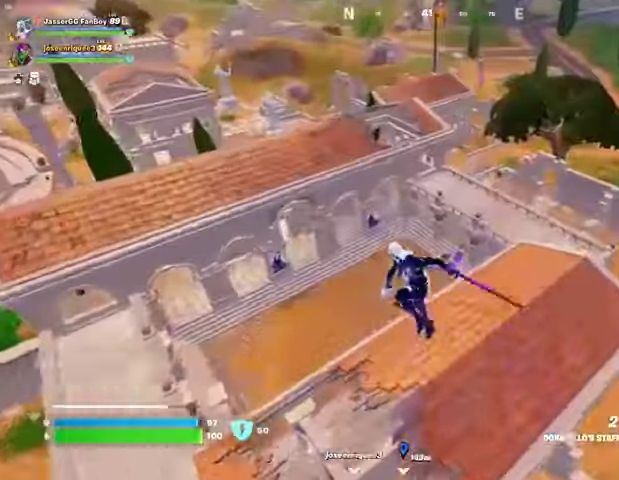
{"buttons": [], "left_stick": "up-right", "right_stick": "center", "events": []}
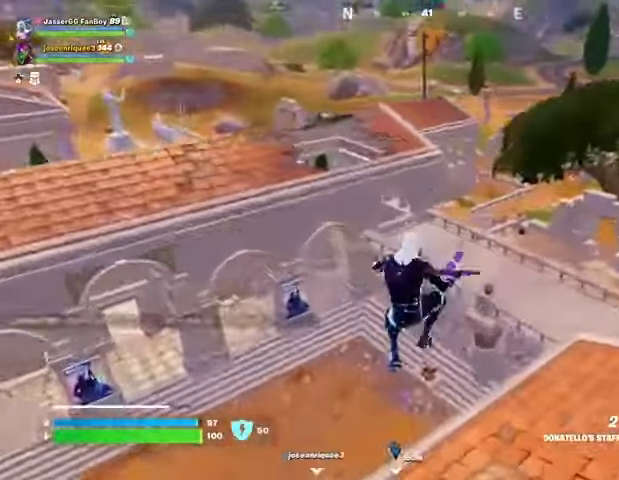
{"buttons": [], "left_stick": "up", "right_stick": "center", "events": [[167, "right_stick", "right"], [300, "right_stick", "center"], [367, "left_stick", "up"]]}
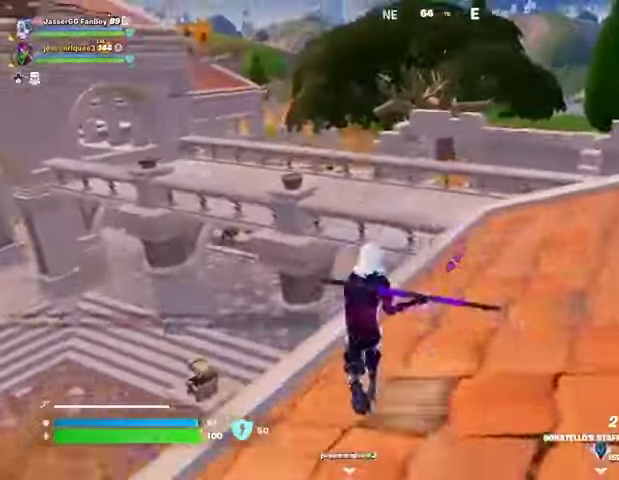
{"buttons": [], "left_stick": "up", "right_stick": "center", "events": [[33, "CROSS", "down"], [67, "CROSS", "up"], [367, "DPAD_DOWN", "down"], [467, "DPAD_DOWN", "up"]]}
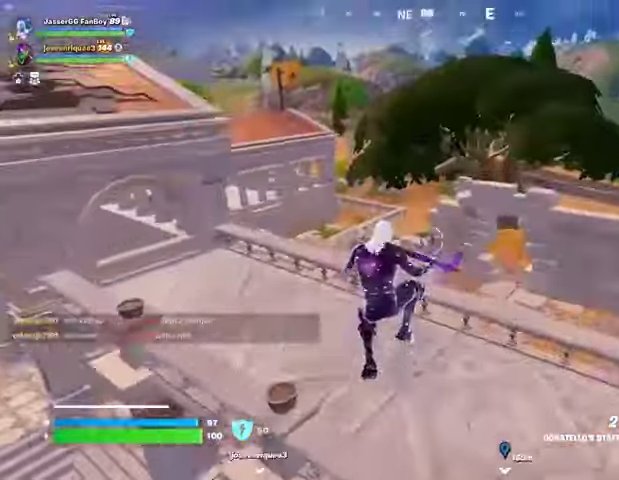
{"buttons": [], "left_stick": "up-right", "right_stick": "center", "events": [[33, "DPAD_DOWN", "down"], [133, "DPAD_DOWN", "up"], [167, "right_stick", "left"], [233, "R1", "down"], [300, "R1", "up"], [300, "left_stick", "up-left"], [300, "right_stick", "center"], [367, "R1", "down"], [433, "left_stick", "up-right"], [467, "R1", "up"]]}
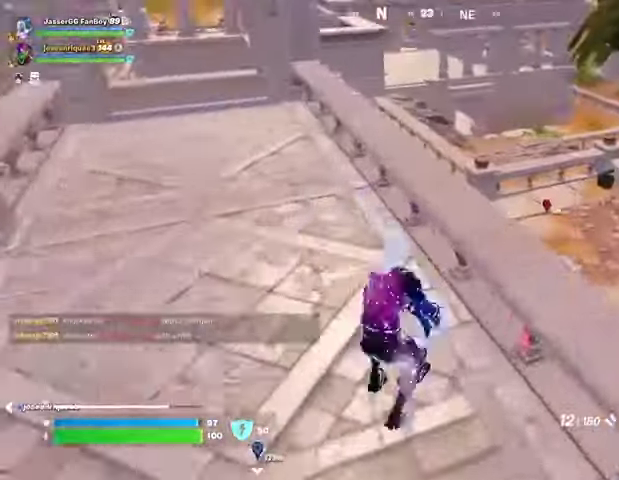
{"buttons": [], "left_stick": "left", "right_stick": "up-right", "events": [[67, "CROSS", "down"], [67, "left_stick", "left"], [100, "CROSS", "up"], [167, "left_stick", "up"], [233, "left_stick", "right"], [233, "right_stick", "down-left"], [333, "right_stick", "center"], [367, "left_stick", "down"], [433, "right_stick", "up-right"], [467, "left_stick", "left"]]}
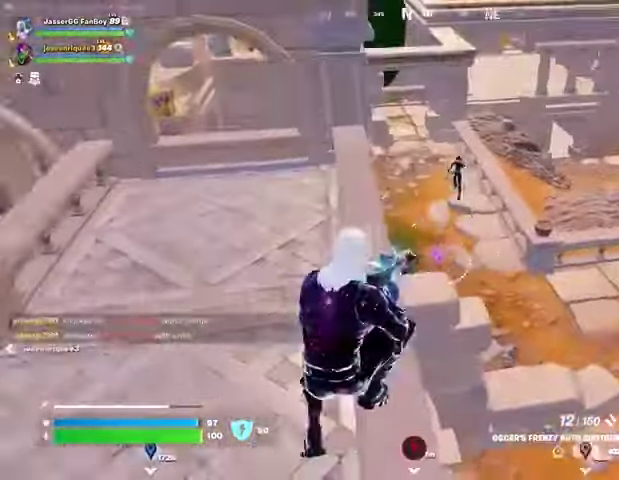
{"buttons": [], "left_stick": "up", "right_stick": "center", "events": [[33, "right_stick", "center"], [200, "right_stick", "up"], [300, "R2", "down"], [333, "R2", "up"], [333, "right_stick", "center"], [367, "left_stick", "up"], [433, "R1", "down"], [500, "R1", "up"]]}
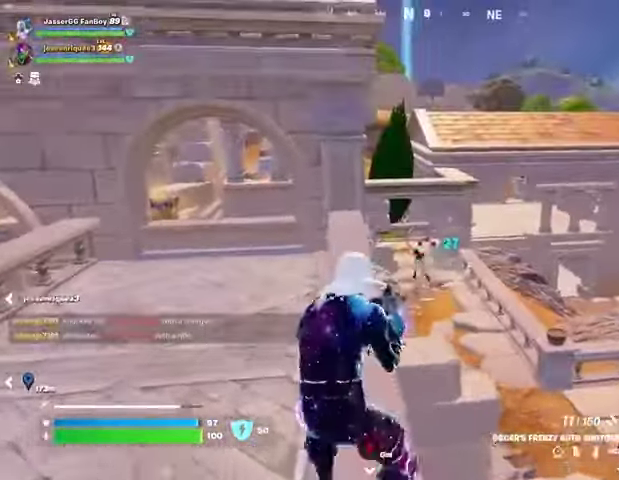
{"buttons": ["L2", "R2", "R3"], "left_stick": "up", "right_stick": "down", "events": [[233, "L2", "down"], [400, "R2", "down"], [433, "R3", "down"], [467, "right_stick", "down"]]}
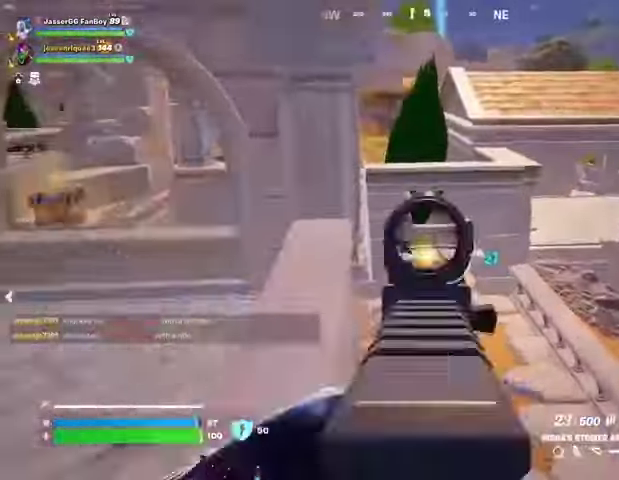
{"buttons": [], "left_stick": "up", "right_stick": "center", "events": [[33, "R3", "up"], [33, "right_stick", "up-left"], [100, "L2", "up"], [100, "R3", "down"], [133, "right_stick", "center"], [200, "R2", "up"], [200, "R3", "up"], [300, "L3", "down"], [433, "L3", "up"]]}
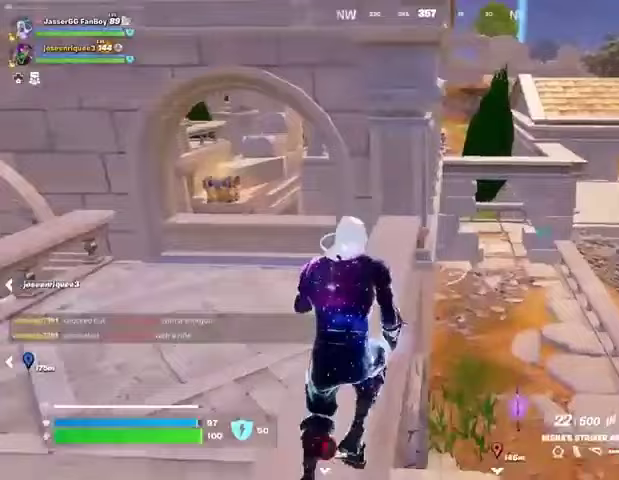
{"buttons": [], "left_stick": "down-left", "right_stick": "center", "events": [[33, "left_stick", "down"], [67, "L1", "down"], [133, "L1", "up"], [133, "left_stick", "down-left"], [200, "L1", "down"], [200, "right_stick", "up-left"], [267, "L1", "up"], [300, "CROSS", "down"], [300, "right_stick", "center"], [367, "CROSS", "up"]]}
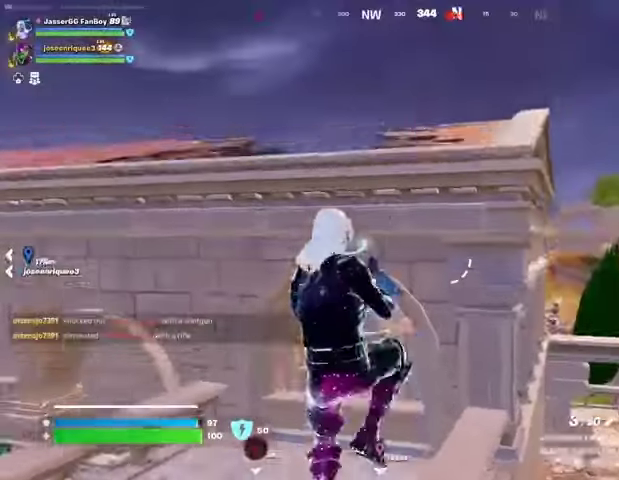
{"buttons": [], "left_stick": "down", "right_stick": "center", "events": [[33, "right_stick", "up"], [100, "right_stick", "center"], [233, "L1", "down"], [267, "right_stick", "up-right"], [300, "L1", "up"], [333, "left_stick", "down"], [333, "right_stick", "center"]]}
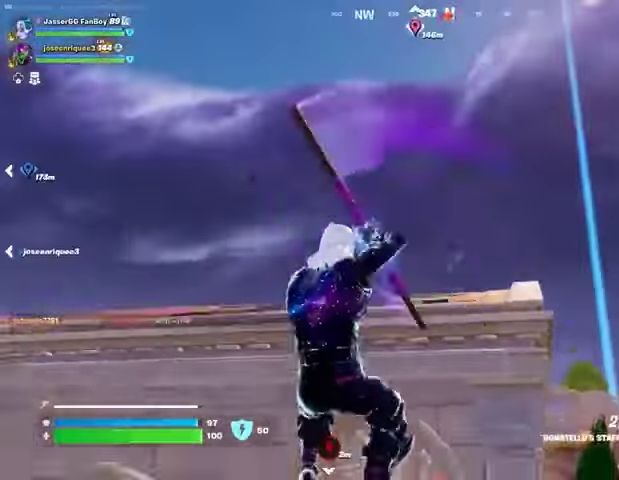
{"buttons": [], "left_stick": "up-left", "right_stick": "center", "events": [[33, "right_stick", "up"], [67, "L2", "down"], [100, "left_stick", "down-left"], [133, "right_stick", "center"], [167, "L2", "up"], [200, "left_stick", "left"], [433, "left_stick", "up-left"]]}
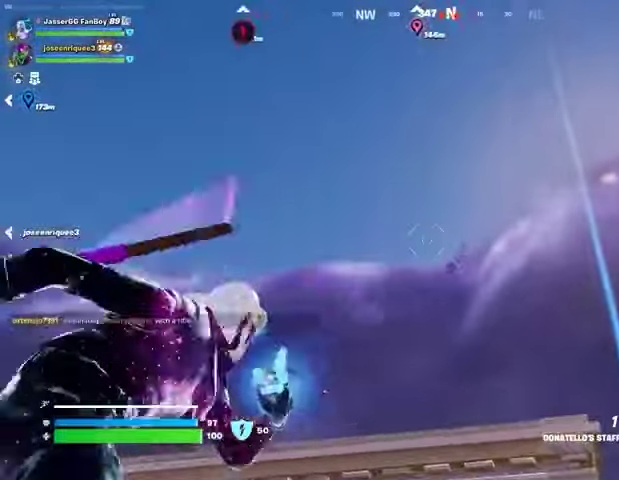
{"buttons": [], "left_stick": "down", "right_stick": "down", "events": [[33, "left_stick", "up"], [167, "right_stick", "down"], [300, "left_stick", "down-right"], [367, "left_stick", "down"]]}
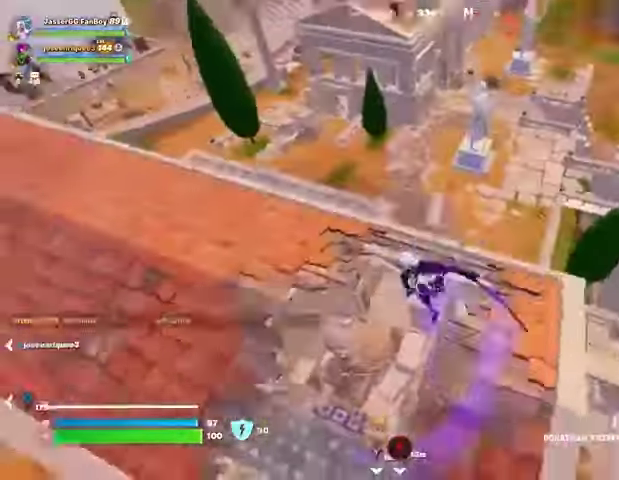
{"buttons": ["R1"], "left_stick": "down-right", "right_stick": "right", "events": [[33, "right_stick", "center"], [467, "left_stick", "down-right"], [467, "right_stick", "right"], [500, "R1", "down"]]}
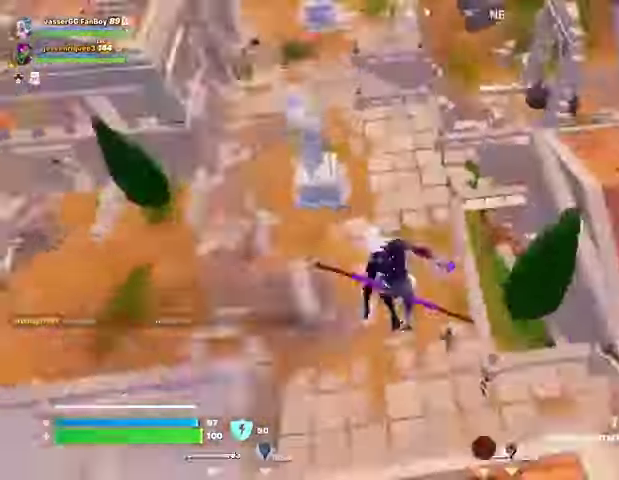
{"buttons": [], "left_stick": "up-right", "right_stick": "up-right", "events": [[67, "R1", "up"], [133, "R1", "down"], [167, "left_stick", "right"], [200, "R1", "up"], [233, "right_stick", "center"], [367, "left_stick", "up-right"], [467, "right_stick", "up-right"]]}
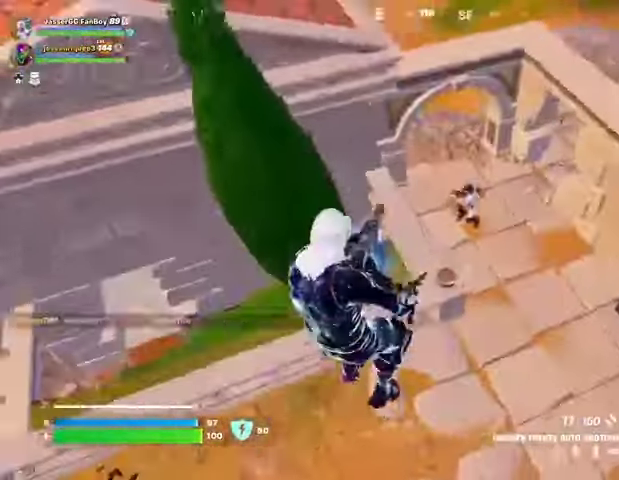
{"buttons": [], "left_stick": "up", "right_stick": "center", "events": [[33, "left_stick", "up"], [33, "right_stick", "center"], [133, "right_stick", "up-right"], [167, "R2", "down"], [233, "R2", "up"], [333, "right_stick", "center"]]}
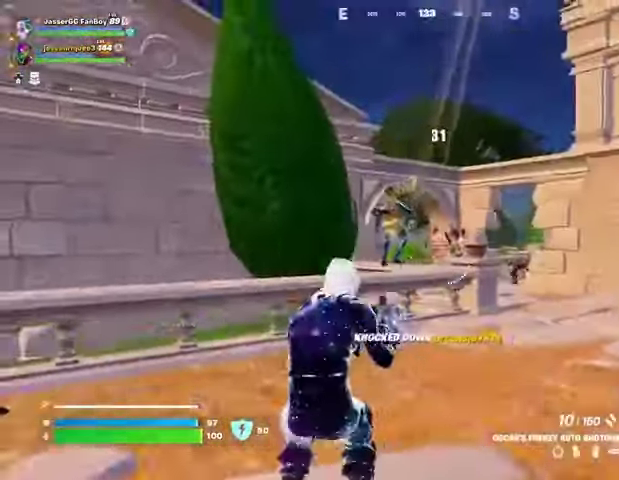
{"buttons": [], "left_stick": "center", "right_stick": "down", "events": [[67, "R2", "down"], [100, "left_stick", "up-left"], [100, "right_stick", "down"], [133, "R2", "up"], [200, "left_stick", "up"], [233, "right_stick", "right"], [267, "L3", "down"], [333, "right_stick", "center"], [367, "L3", "up"], [433, "CROSS", "down"], [433, "left_stick", "center"], [500, "CROSS", "up"], [500, "right_stick", "down"]]}
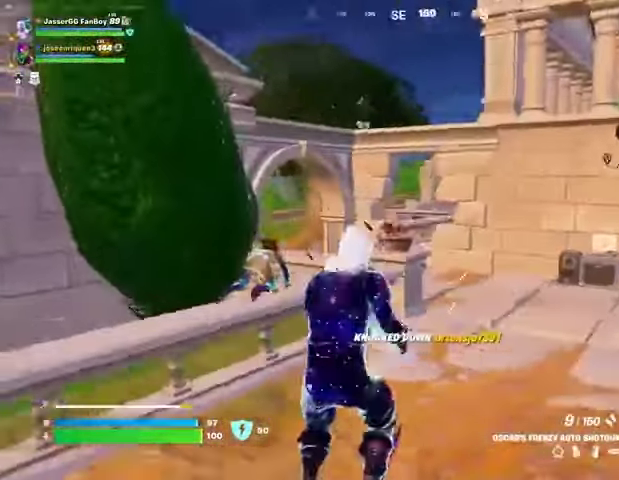
{"buttons": [], "left_stick": "down-left", "right_stick": "center", "events": [[67, "left_stick", "down-left"], [67, "right_stick", "center"], [400, "R2", "down"], [500, "R2", "up"]]}
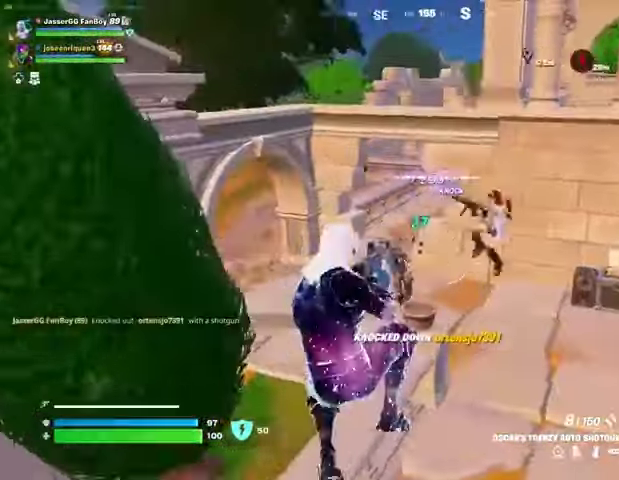
{"buttons": [], "left_stick": "down-left", "right_stick": "center", "events": [[200, "right_stick", "up-right"], [267, "left_stick", "down-right"], [300, "R2", "down"], [367, "right_stick", "center"], [400, "R2", "up"], [500, "left_stick", "down-left"]]}
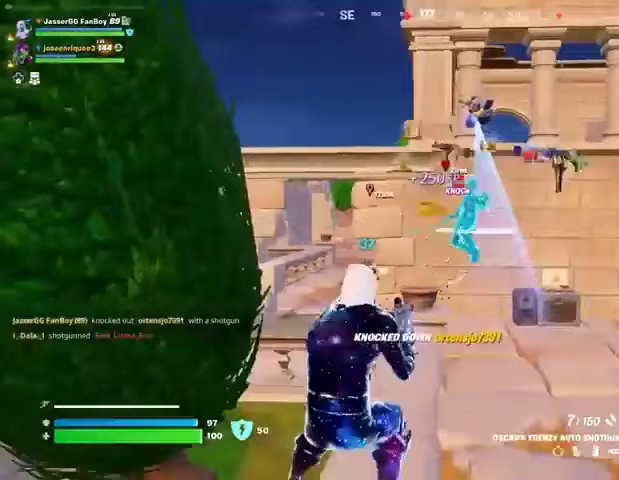
{"buttons": [], "left_stick": "up", "right_stick": "center", "events": [[67, "right_stick", "down-left"], [133, "left_stick", "up-right"], [167, "R2", "down"], [200, "right_stick", "center"], [233, "left_stick", "up"], [267, "R2", "up"]]}
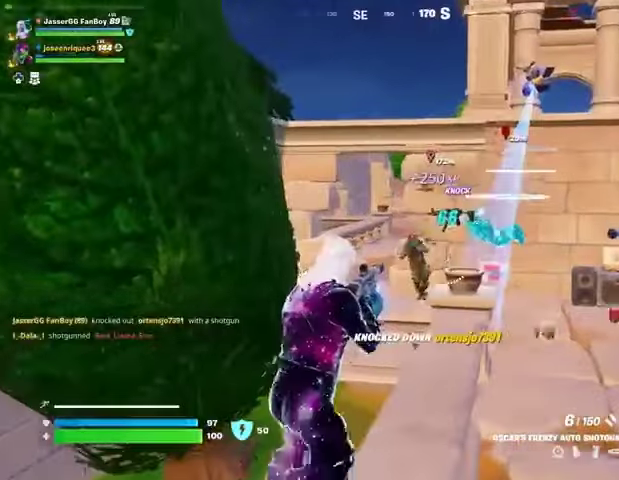
{"buttons": ["L2", "R2"], "left_stick": "up-right", "right_stick": "right", "events": [[67, "L2", "down"], [67, "R2", "down"], [100, "left_stick", "up-right"], [167, "R2", "up"], [200, "L2", "up"], [433, "L2", "down"], [467, "right_stick", "right"], [500, "R2", "down"]]}
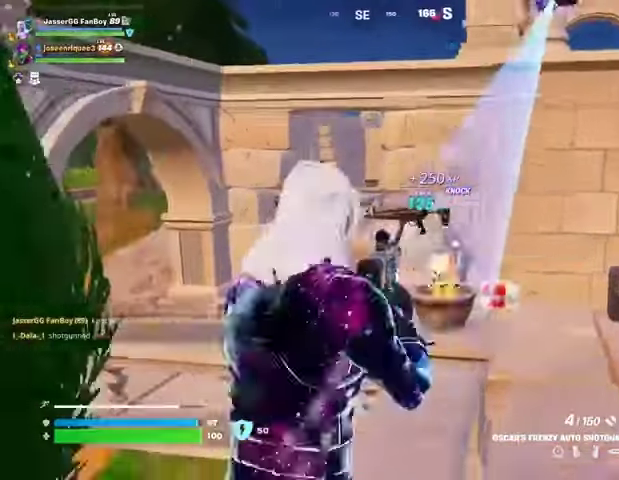
{"buttons": [], "left_stick": "up-left", "right_stick": "left", "events": [[33, "L2", "up"], [33, "R2", "up"], [33, "left_stick", "left"], [67, "right_stick", "down-left"], [167, "right_stick", "center"], [233, "left_stick", "up-right"], [233, "right_stick", "right"], [400, "R2", "down"], [400, "left_stick", "up-left"], [433, "right_stick", "left"], [467, "R2", "up"]]}
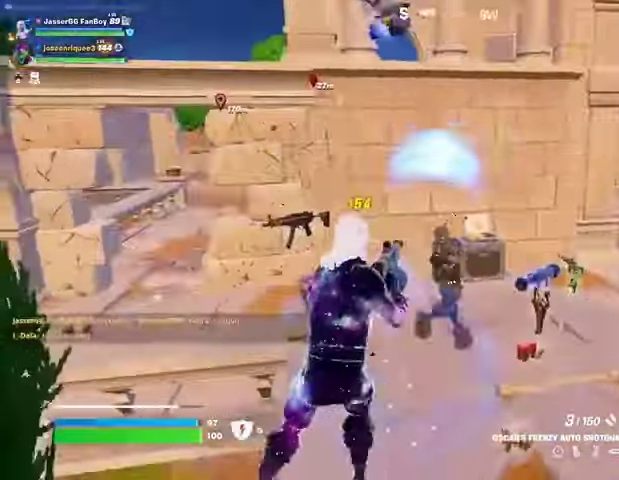
{"buttons": ["L3"], "left_stick": "up-left", "right_stick": "left", "events": [[33, "right_stick", "center"], [100, "left_stick", "up"], [167, "right_stick", "right"], [233, "left_stick", "up-left"], [267, "R2", "down"], [333, "R2", "up"], [333, "right_stick", "center"], [400, "right_stick", "left"], [467, "L3", "down"]]}
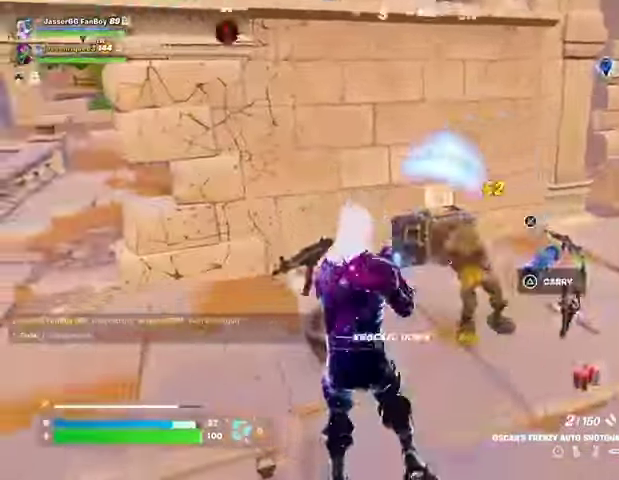
{"buttons": [], "left_stick": "up-left", "right_stick": "center", "events": [[33, "L3", "up"], [267, "right_stick", "center"]]}
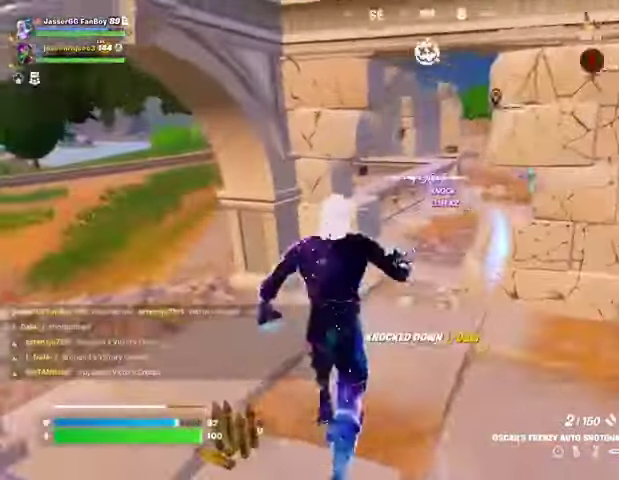
{"buttons": [], "left_stick": "up-left", "right_stick": "center", "events": [[67, "R1", "down"], [167, "R1", "up"], [167, "right_stick", "right"], [300, "right_stick", "center"]]}
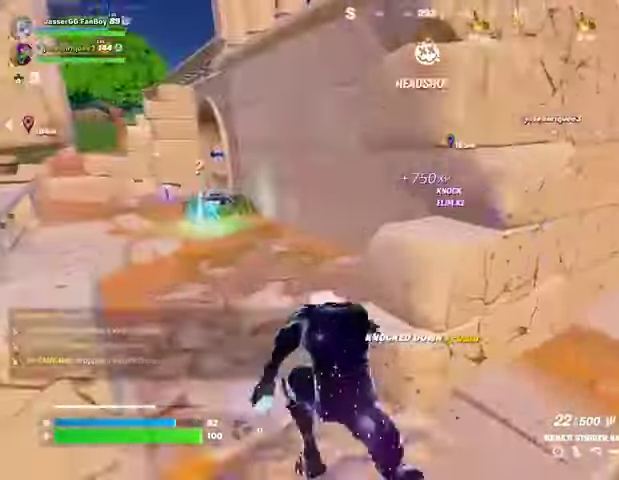
{"buttons": [], "left_stick": "right", "right_stick": "center", "events": [[33, "right_stick", "right"], [133, "left_stick", "down"], [233, "right_stick", "center"], [267, "left_stick", "right"]]}
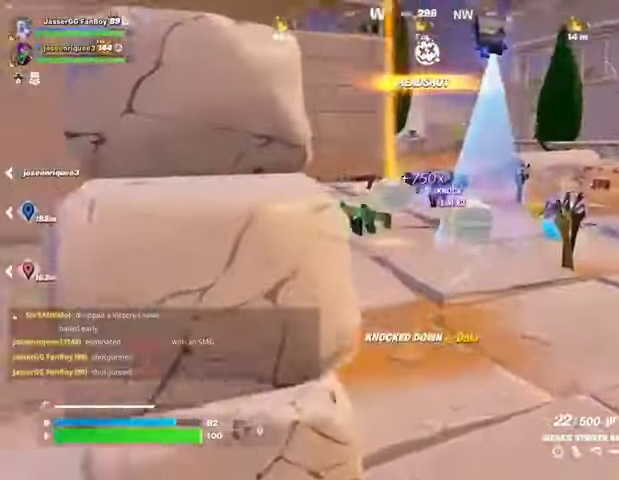
{"buttons": ["L3"], "left_stick": "up-right", "right_stick": "left", "events": [[133, "left_stick", "up-right"], [133, "right_stick", "right"], [233, "L1", "down"], [233, "right_stick", "center"], [333, "L1", "up"], [400, "TRIANGLE", "down"], [467, "TRIANGLE", "up"], [500, "L3", "down"], [500, "right_stick", "left"]]}
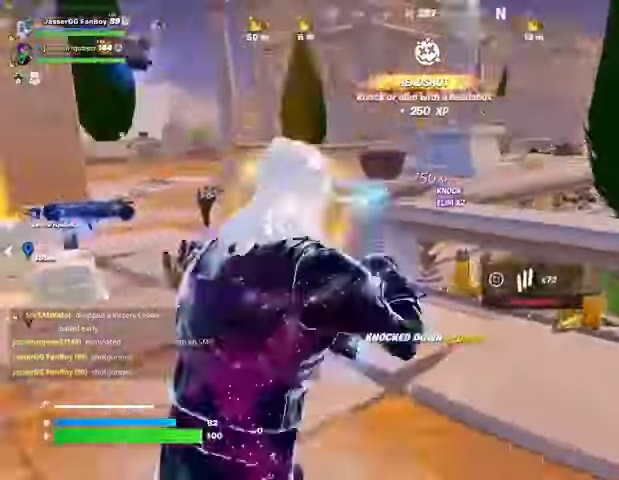
{"buttons": [], "left_stick": "up-left", "right_stick": "center", "events": [[67, "L3", "up"], [133, "right_stick", "center"], [200, "left_stick", "up"], [300, "left_stick", "up-left"]]}
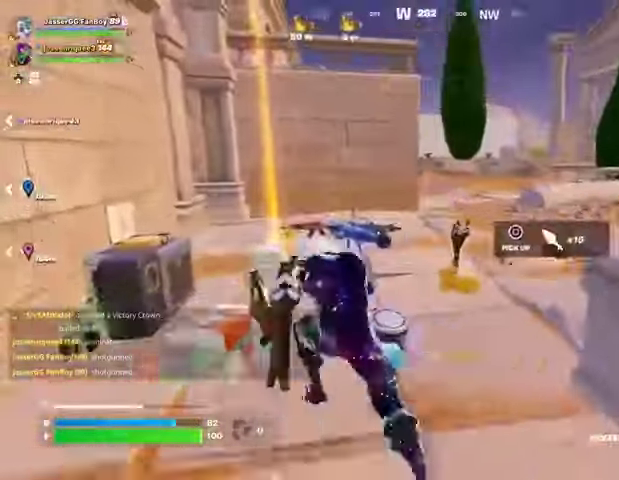
{"buttons": [], "left_stick": "up", "right_stick": "center", "events": [[100, "R1", "down"], [167, "R1", "up"], [167, "right_stick", "right"], [267, "R1", "down"], [333, "left_stick", "up-right"], [367, "R1", "up"], [367, "right_stick", "center"], [433, "left_stick", "up"]]}